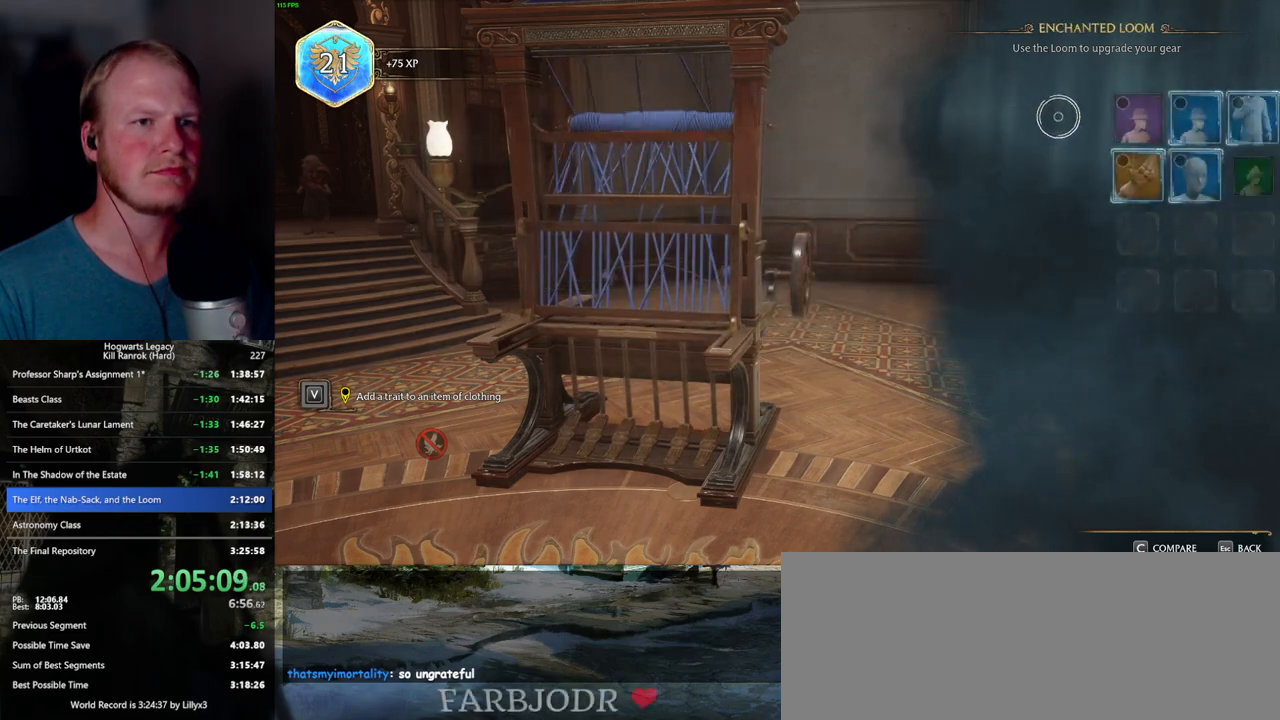
Gameplay with keyboard and mouse; each line is a JSON object with the keys and mouse buttons held at the frame after it. "events" lists presses ("down") and releases ("up") of ".", "/", "0", "1", "2", "3", "4", "5", "6", "7", "8", "9", "a", "alt_l", "alt_r", "b", "backslash", "backspace", "c", "caps_lock", "comma", "ctrl_l", "ctrl_r", "d", "e", "equals", "escape", "f", "f1", "f10", "f11", "f12", "f2", "f3", "f4", "f5", "f6", "f7", "f8", "f9", "g", "h", "i", "j", "k", "l", "lbracket", "m", "minus", "n", "o", "p", "q", "quote", "r", "rbracket", "return", "s", "semicolon", "shift_l", "shift_r", "space", "super_l", "super_r", "t", "tab", "tilde", "u", "v", "w", "x", "y", "z", "mouse_left", "mouse_wheel", "mouse_right", "mouse_mb4" and "mouse_mb5" between this image and that frame as [ms after this image, input, new state], when the widget could be followed in between. "mouse_left", "mouse_wheel", "mouse_right", "mouse_mb4", "mouse_mb5" = the "left", "wheel", "right", "mb4", "mb5" buttons of the "mouse" list. No other keys are recorded. "wheel" means that the mouse wheel is clicked or scrolled. Mouse movement is not recorded.
{"keys": [], "mouse": [], "events": [[250, "mouse_right", "down"], [350, "mouse_right", "up"]]}
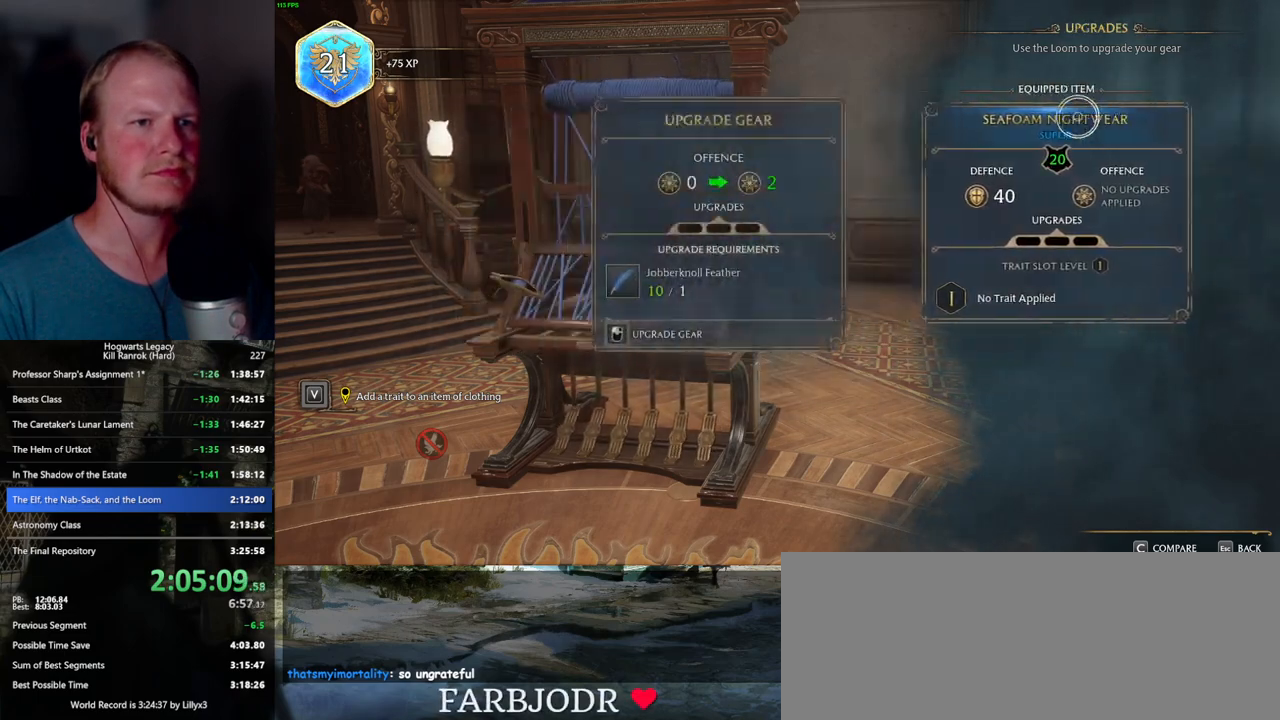
{"keys": [], "mouse": ["left"], "events": [[83, "mouse_left", "down"]]}
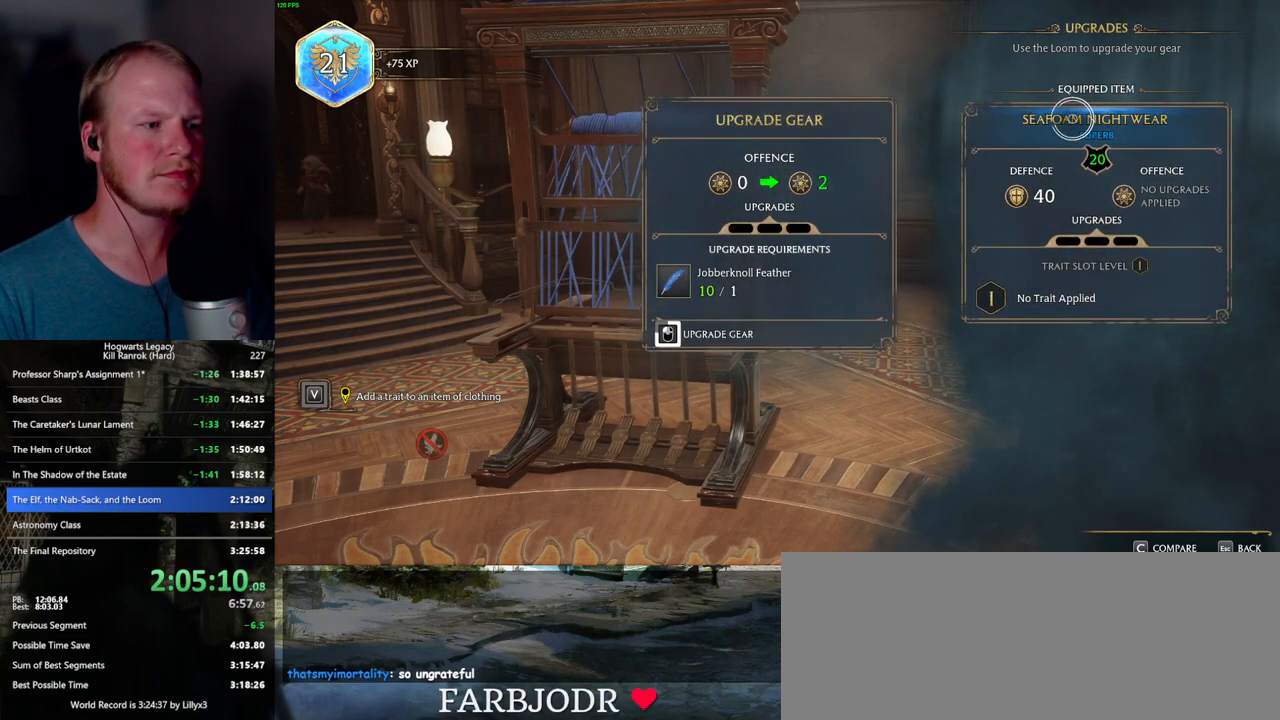
{"keys": [], "mouse": ["left"], "events": []}
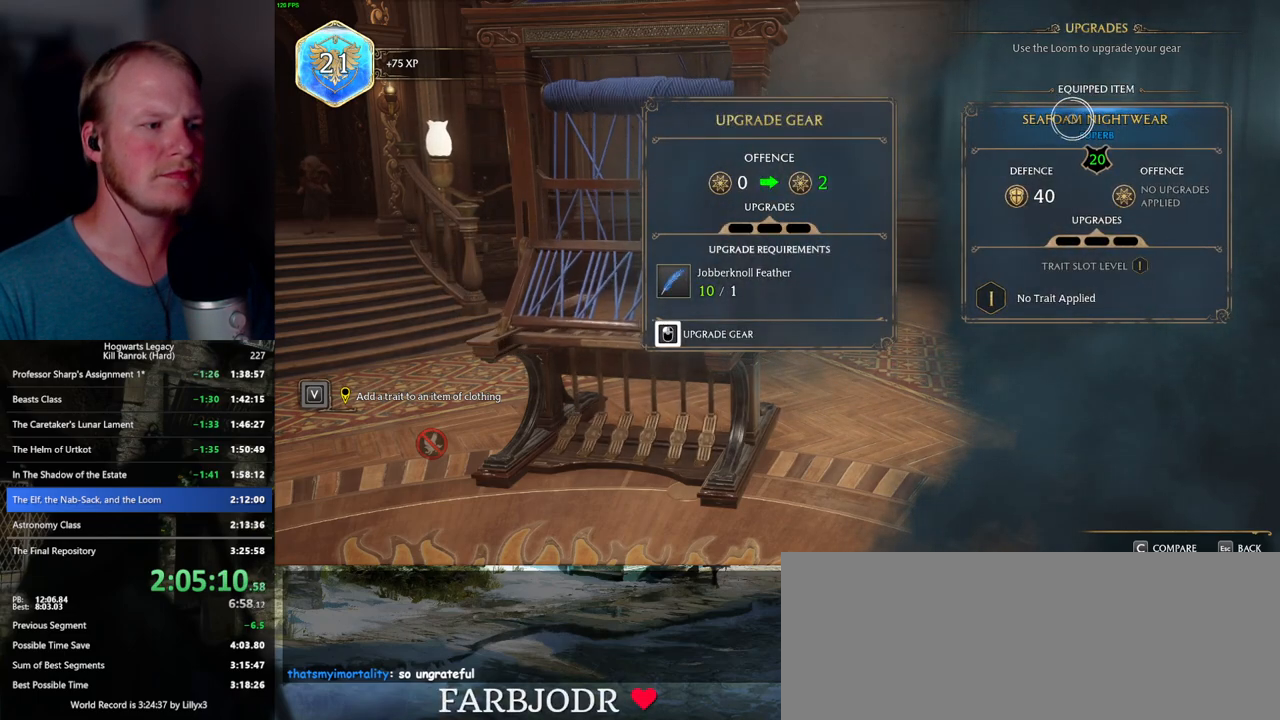
{"keys": [], "mouse": ["left"], "events": [[283, "mouse_left", "up"], [350, "mouse_left", "down"]]}
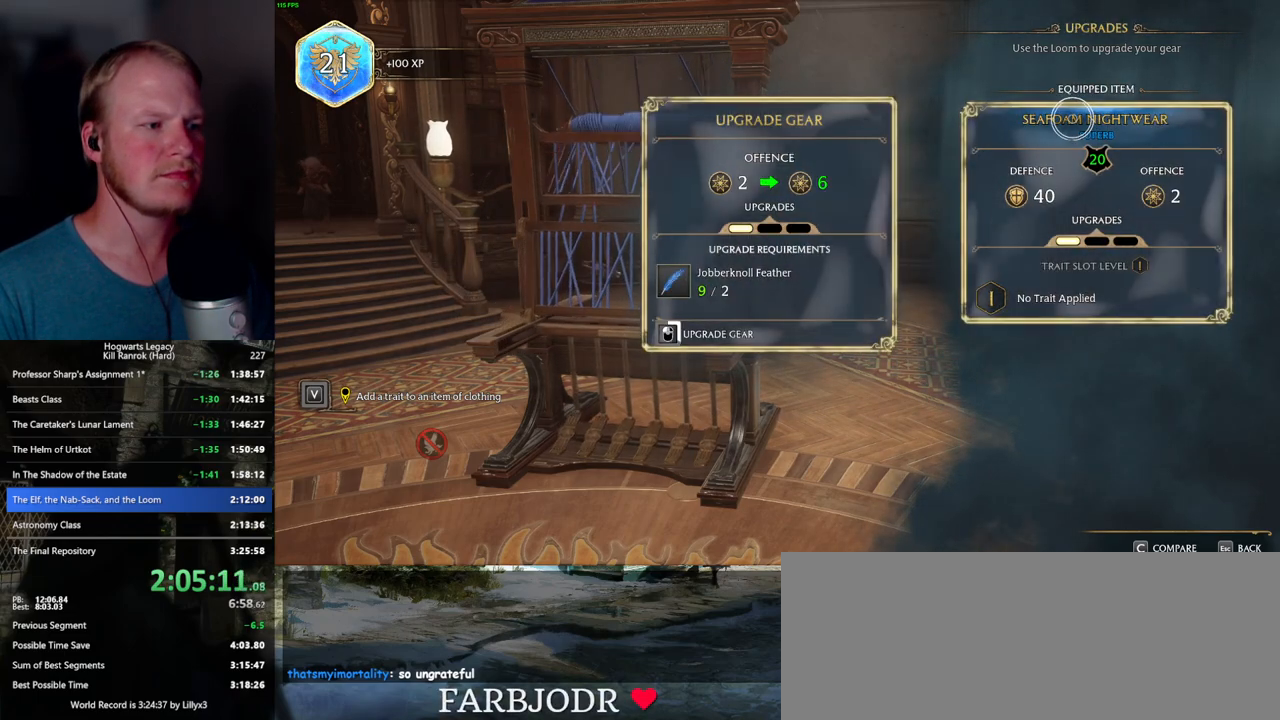
{"keys": [], "mouse": ["left"], "events": []}
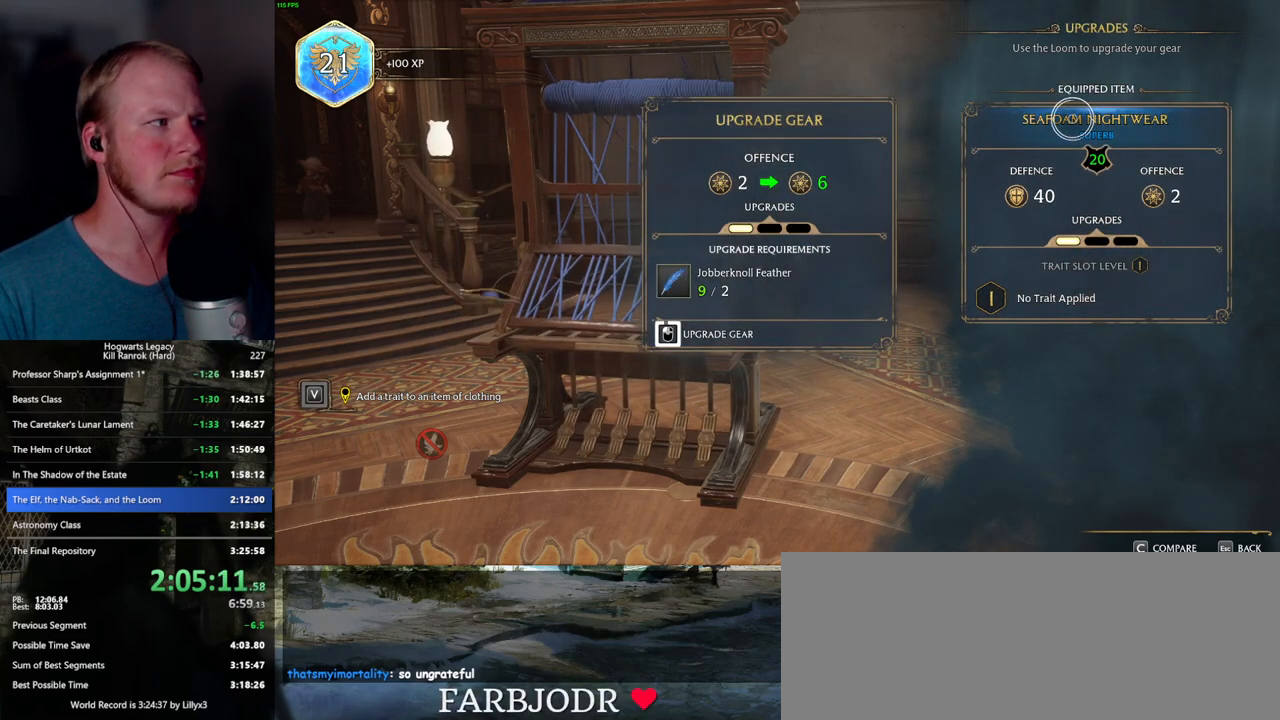
{"keys": [], "mouse": ["left"], "events": []}
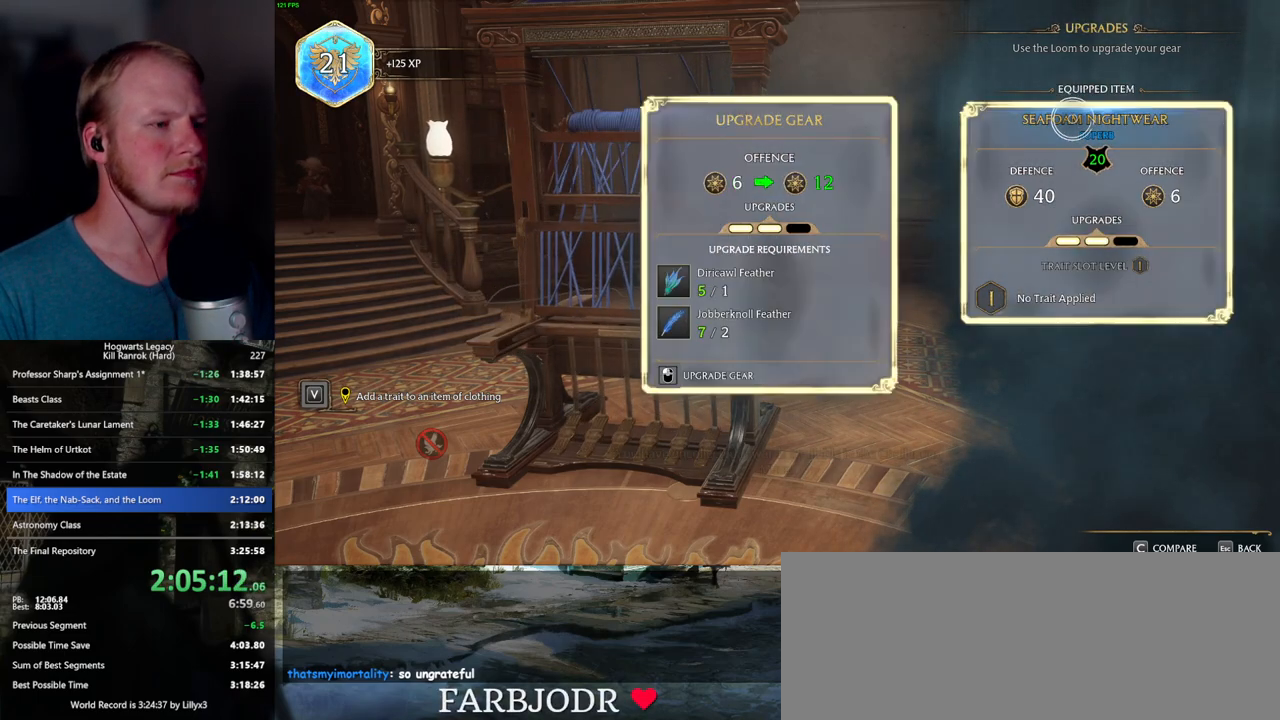
{"keys": [], "mouse": ["left"], "events": [[50, "mouse_left", "up"], [117, "mouse_left", "down"]]}
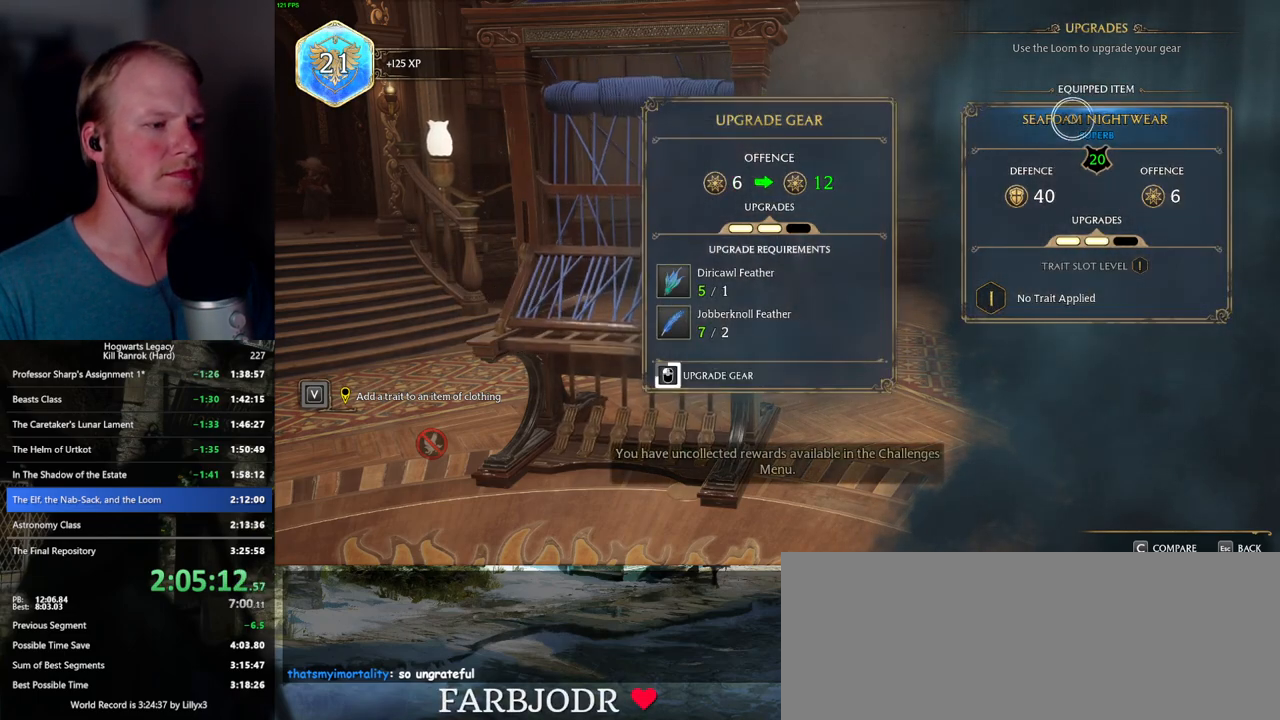
{"keys": [], "mouse": ["left"], "events": []}
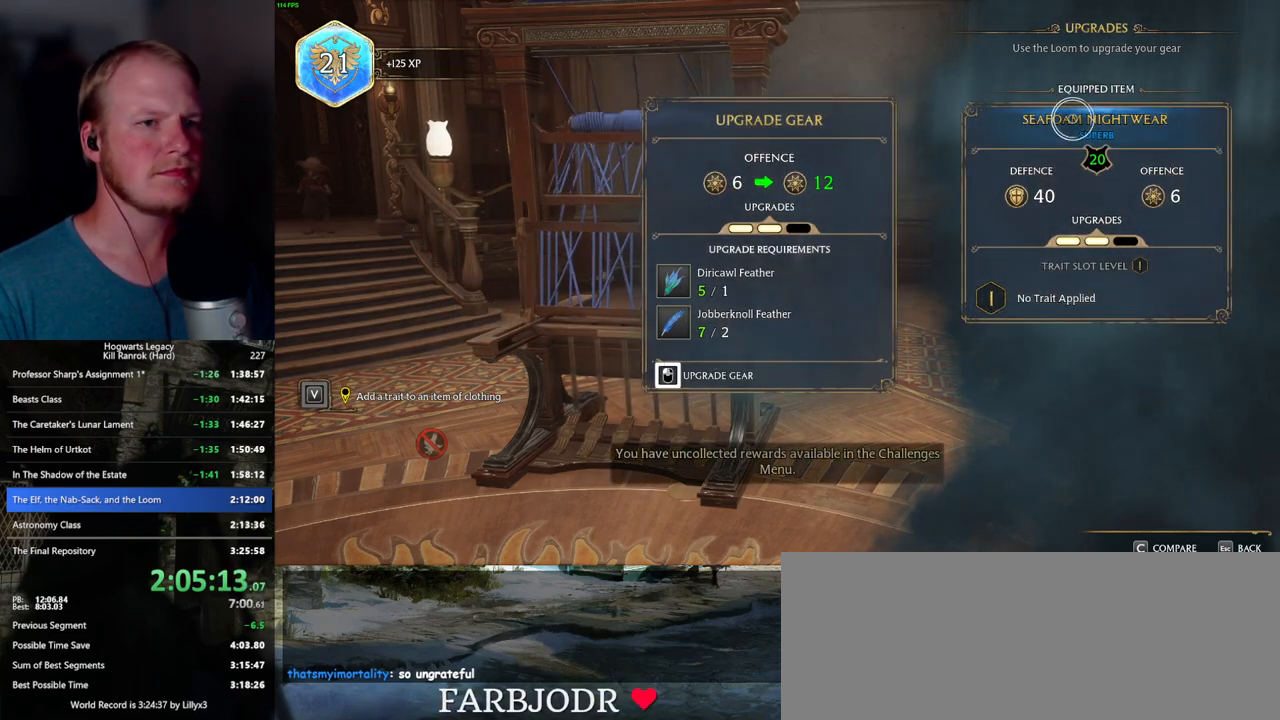
{"keys": [], "mouse": [], "events": [[267, "escape", "down"], [300, "mouse_left", "up"], [383, "escape", "up"]]}
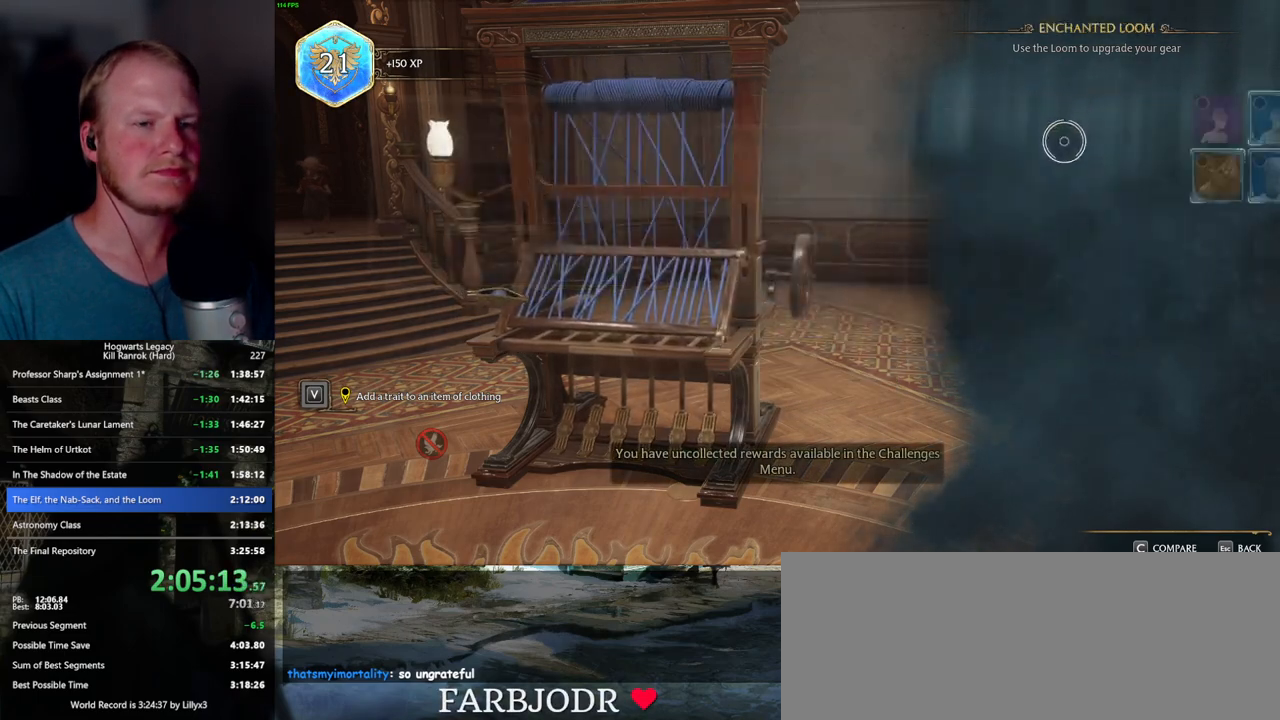
{"keys": [], "mouse": [], "events": [[333, "mouse_right", "down"], [450, "mouse_right", "up"]]}
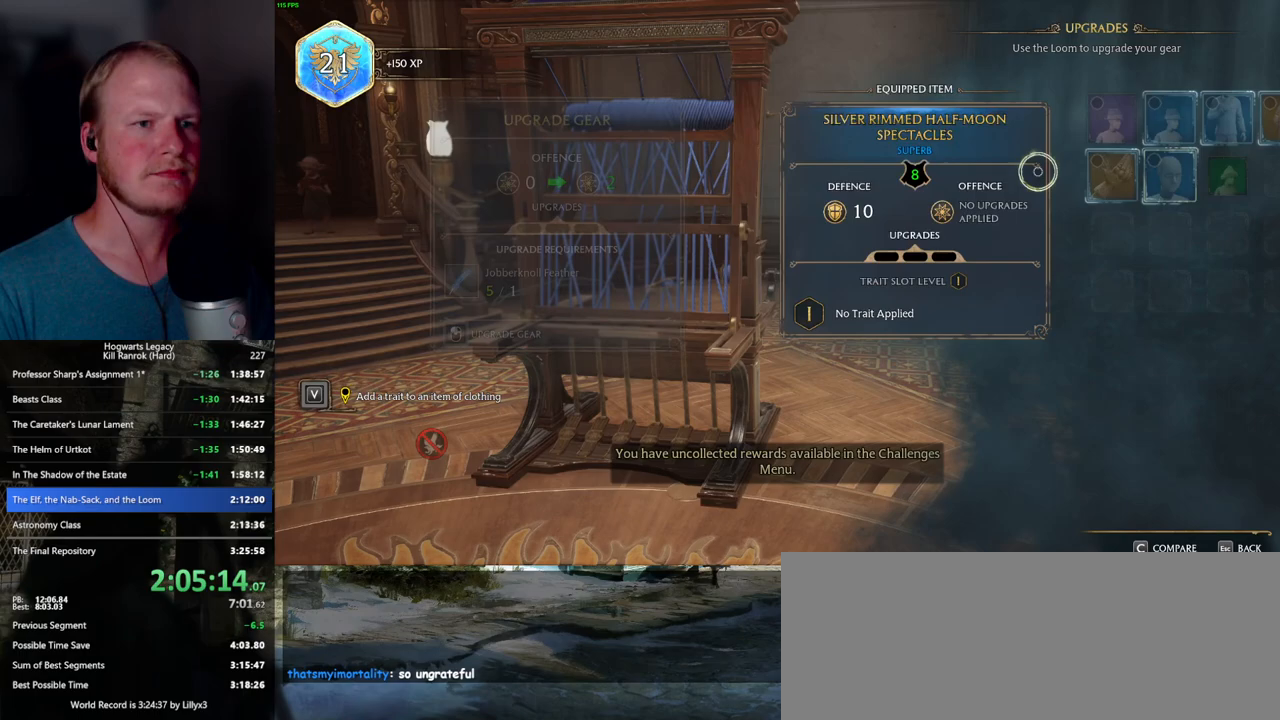
{"keys": [], "mouse": ["left"], "events": [[183, "mouse_left", "down"]]}
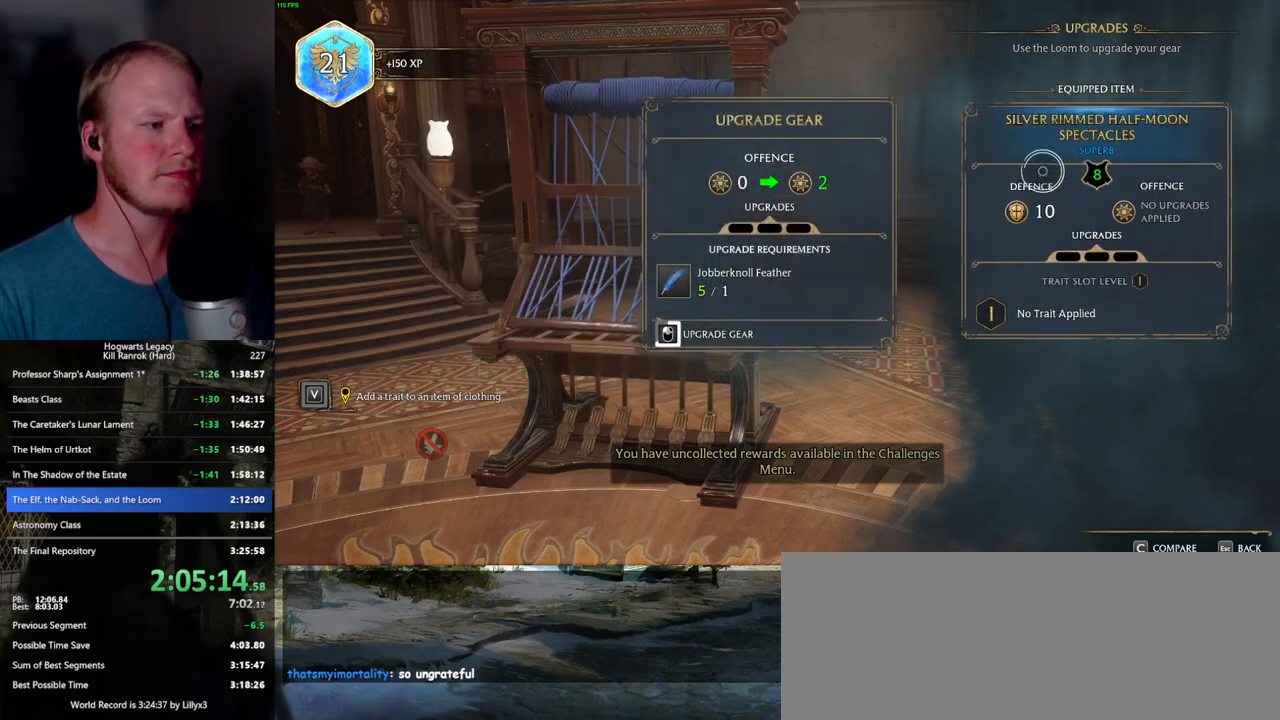
{"keys": [], "mouse": ["left"], "events": []}
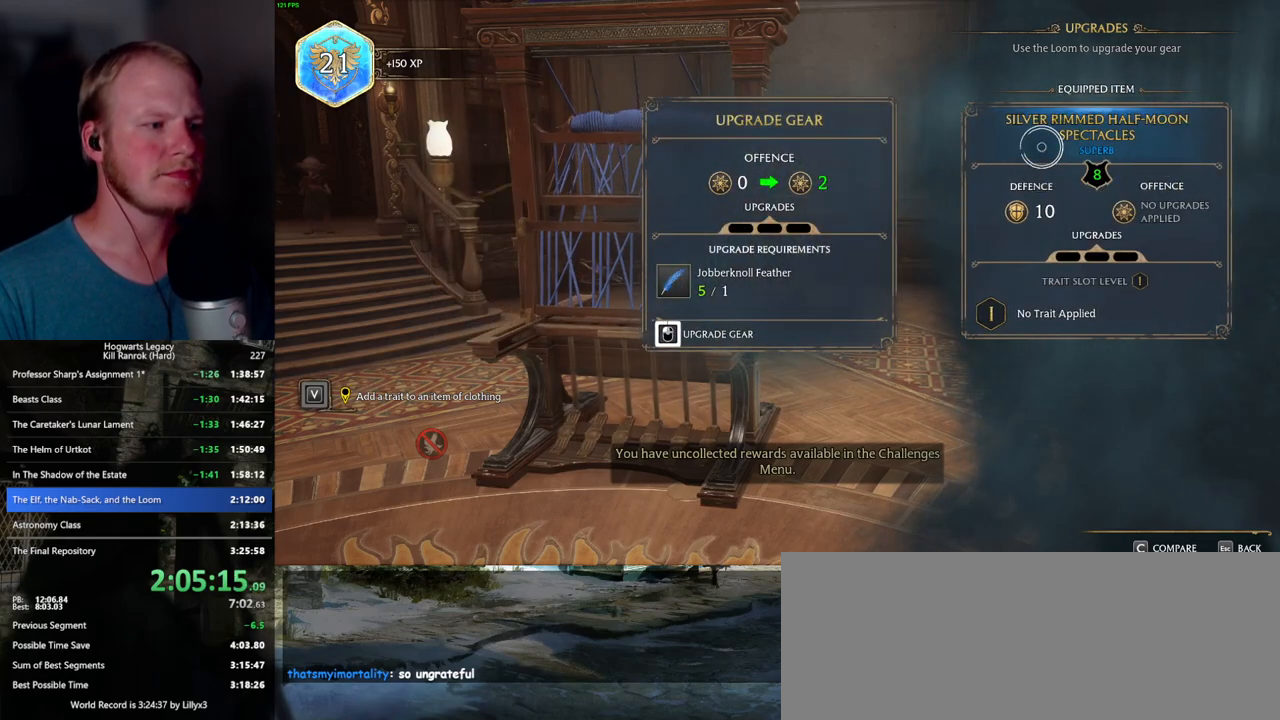
{"keys": [], "mouse": ["left"], "events": [[350, "mouse_left", "up"], [400, "mouse_left", "down"]]}
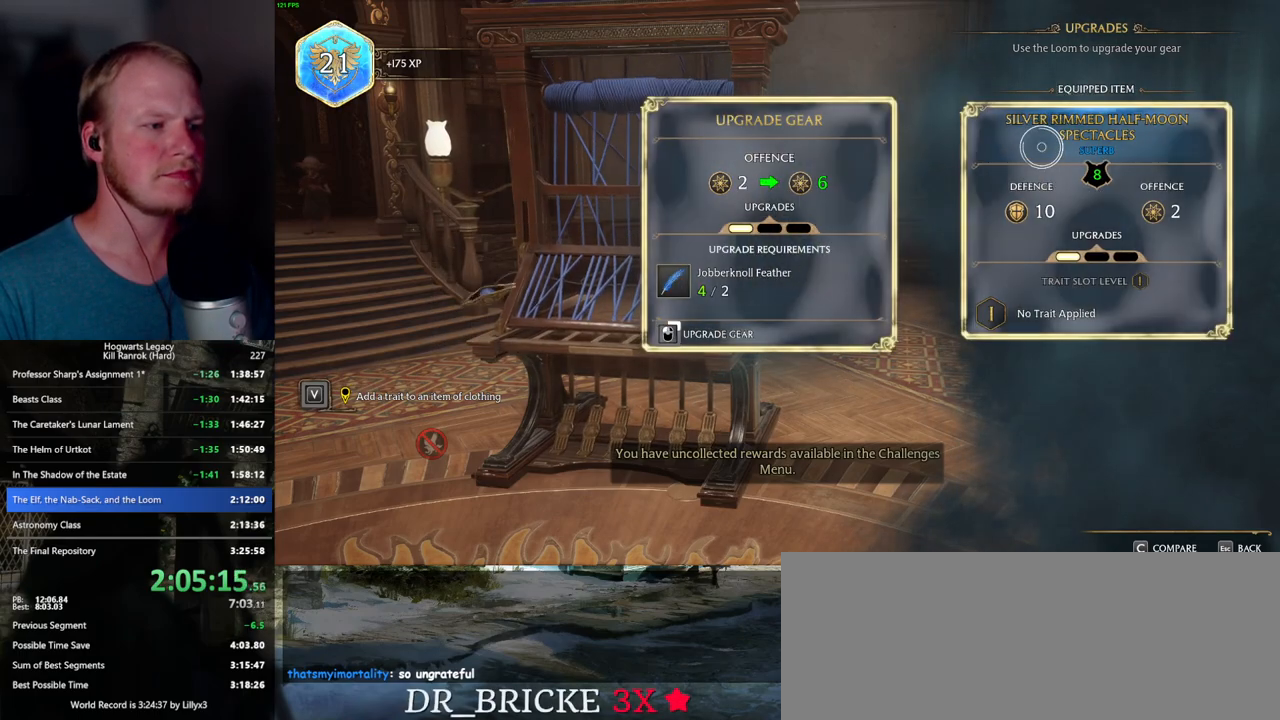
{"keys": [], "mouse": ["left"], "events": []}
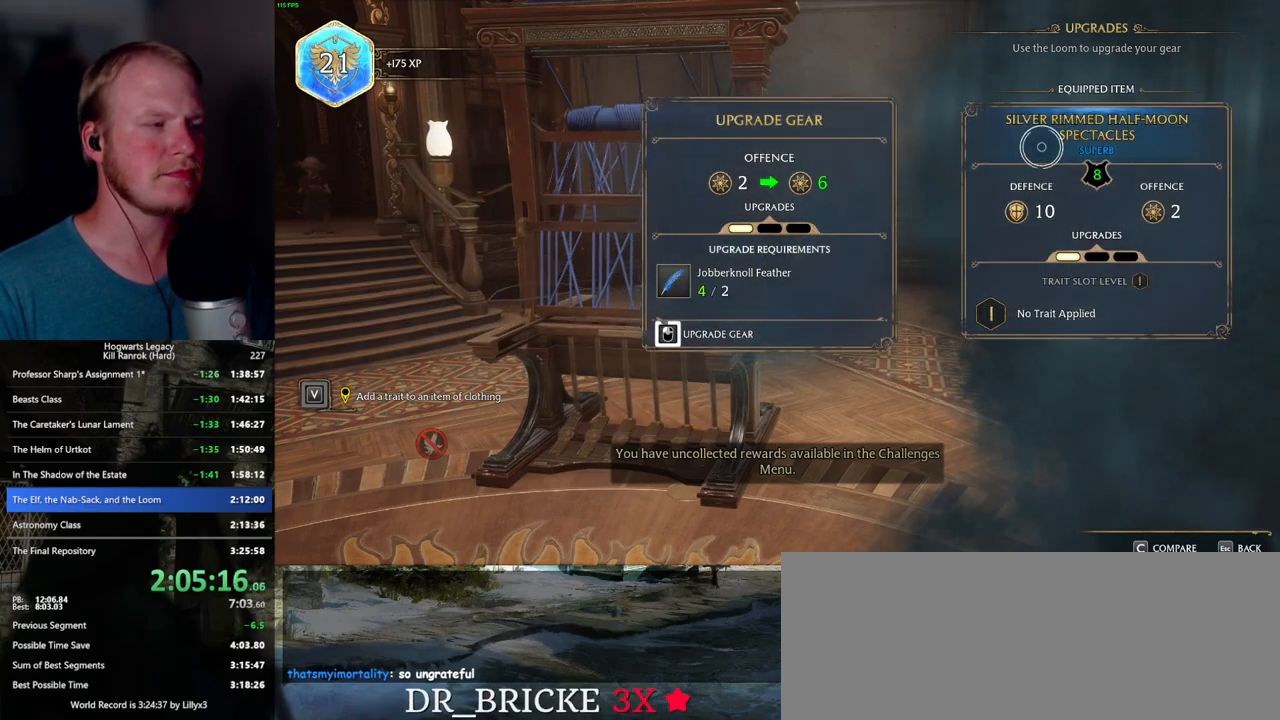
{"keys": [], "mouse": ["left"], "events": []}
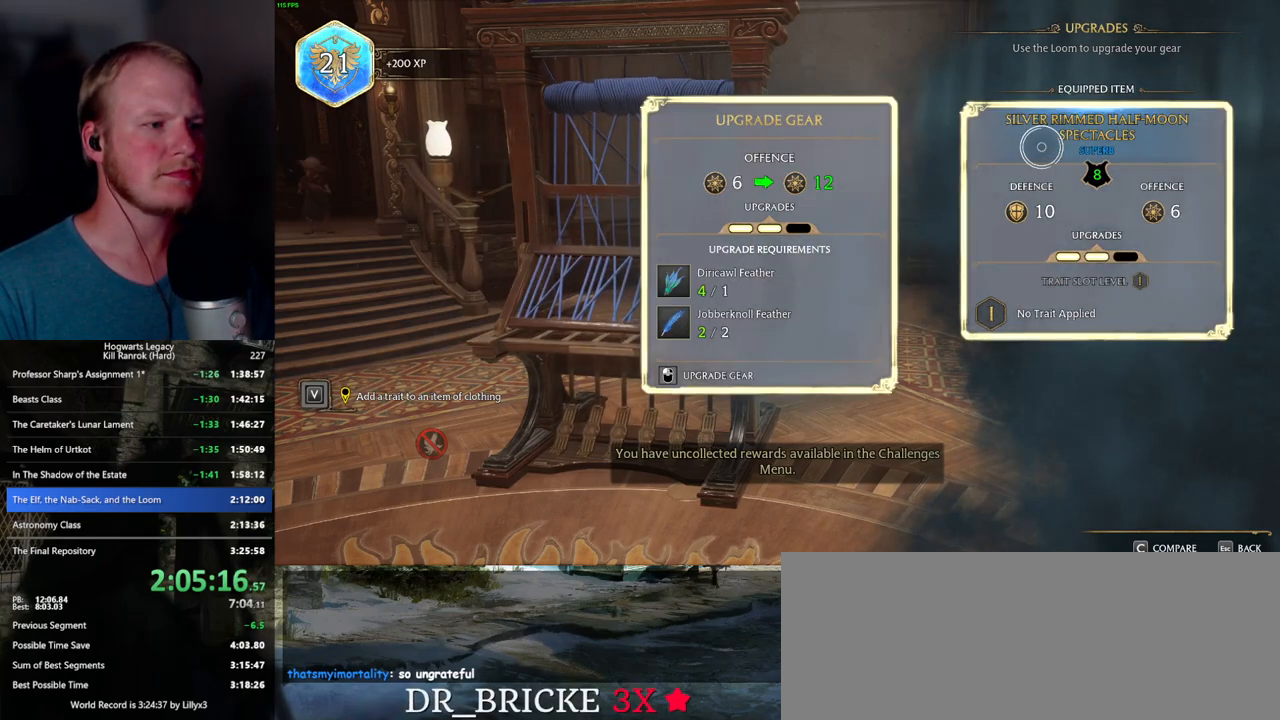
{"keys": [], "mouse": ["left"], "events": [[133, "mouse_left", "up"], [217, "mouse_left", "down"]]}
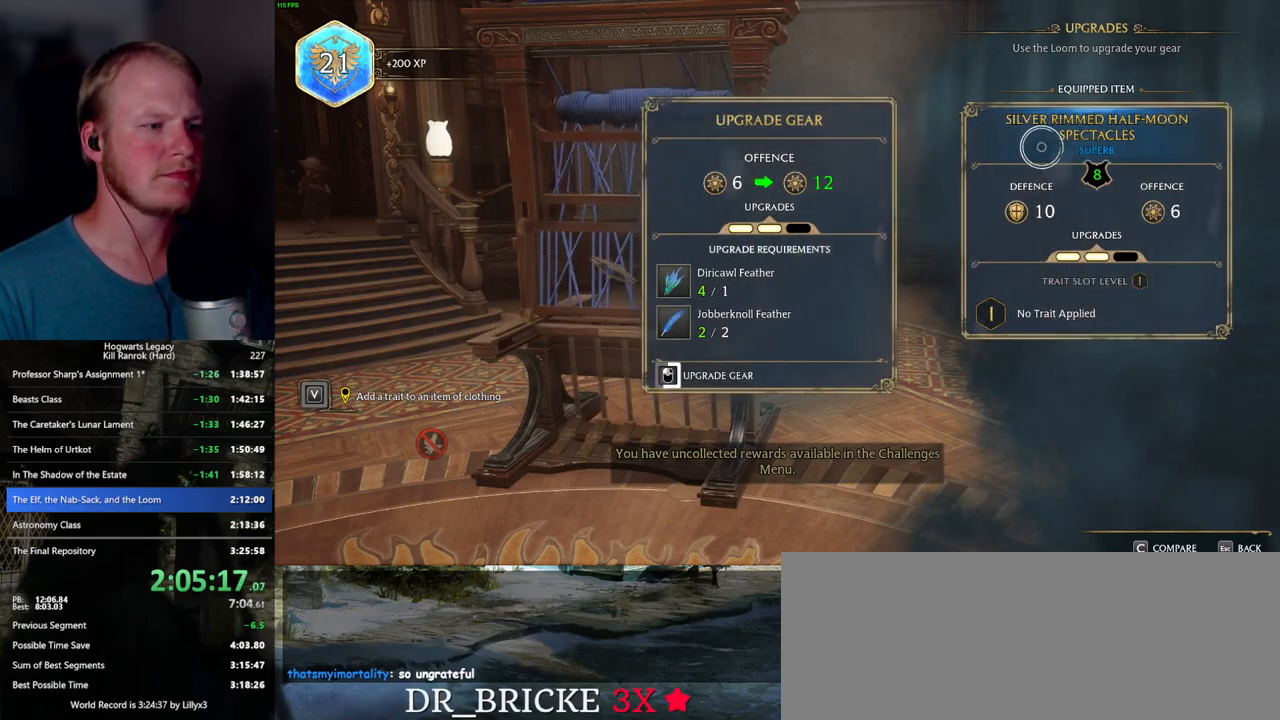
{"keys": [], "mouse": ["left"], "events": []}
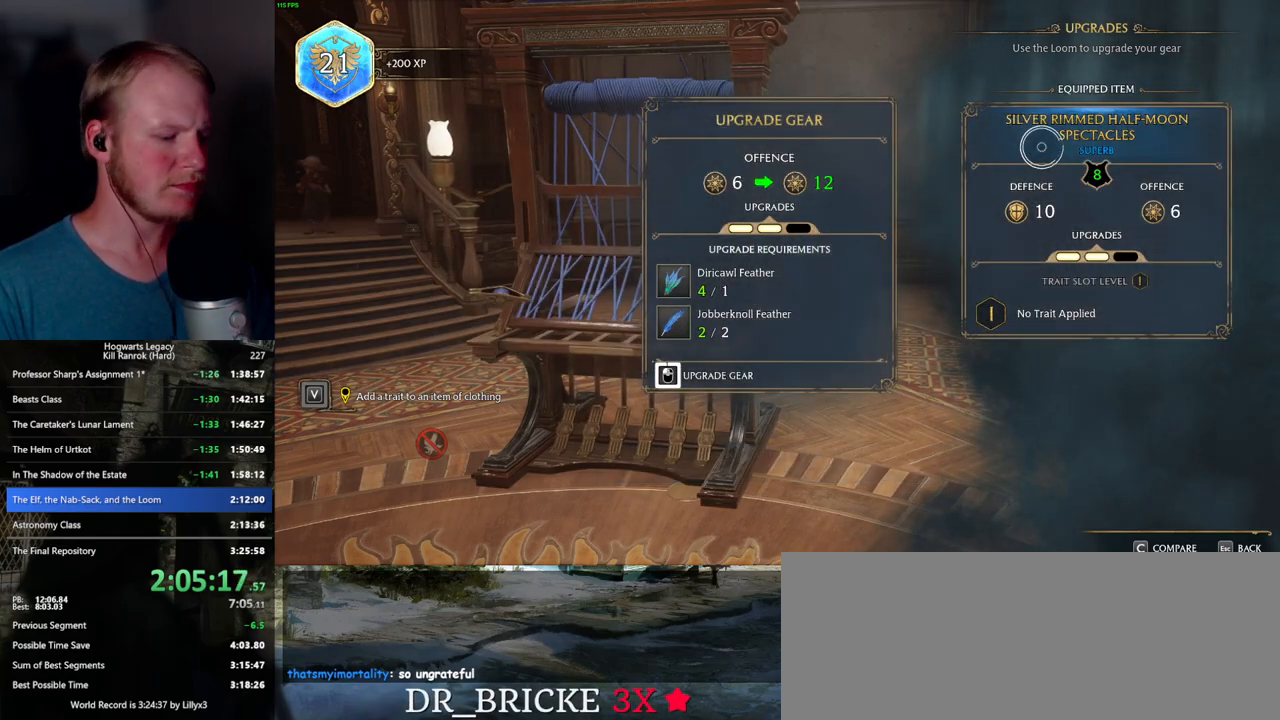
{"keys": ["escape"], "mouse": [], "events": [[433, "mouse_left", "up"], [467, "escape", "down"]]}
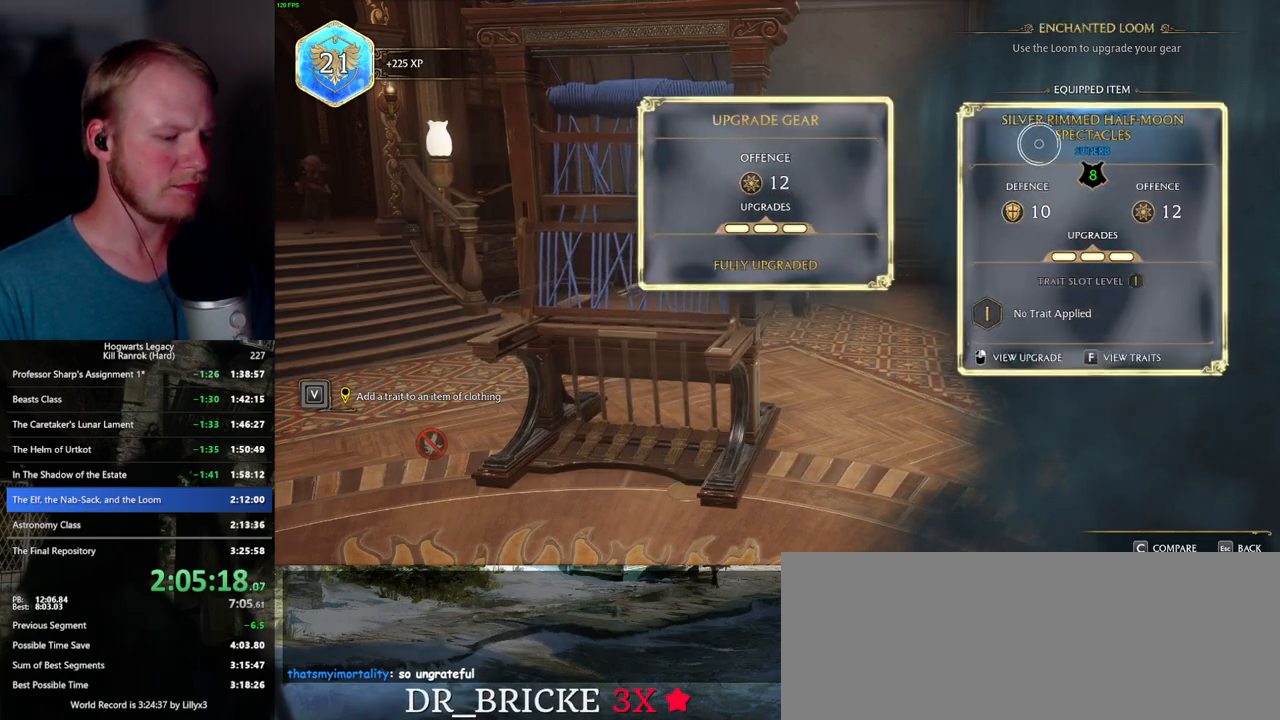
{"keys": ["escape"], "mouse": [], "events": [[67, "escape", "up"], [450, "escape", "down"]]}
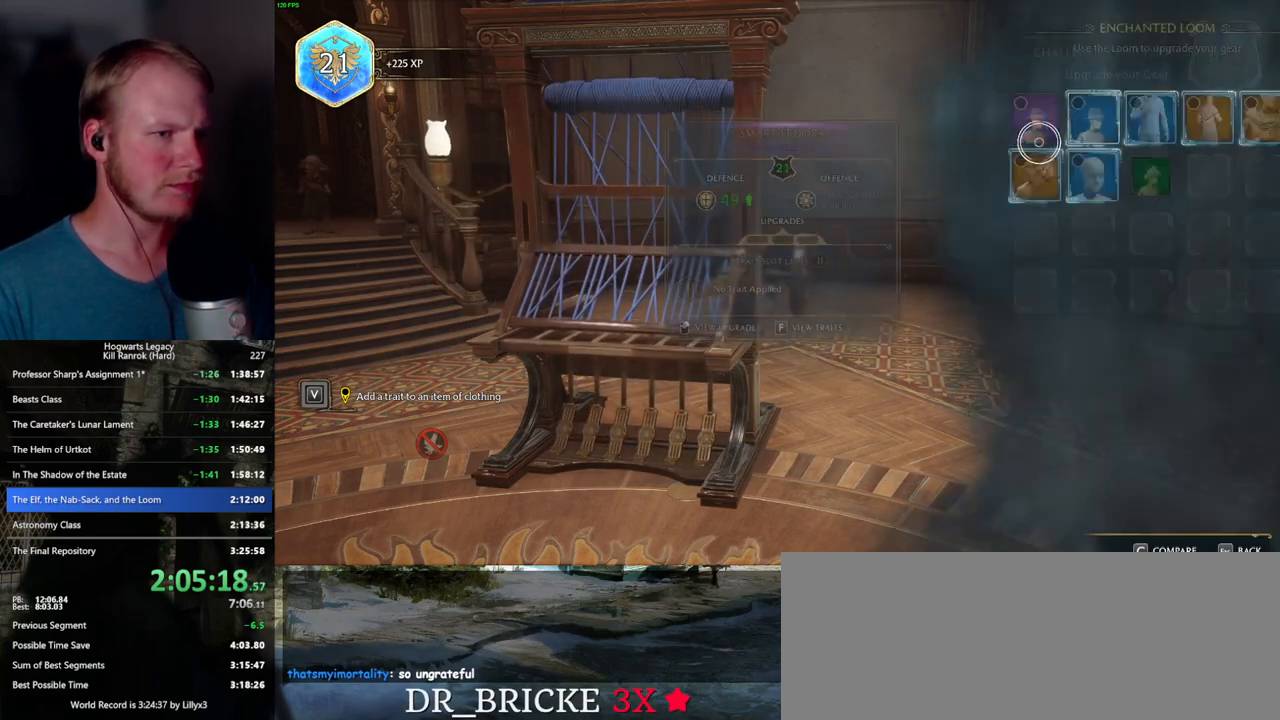
{"keys": [], "mouse": [], "events": [[33, "escape", "up"]]}
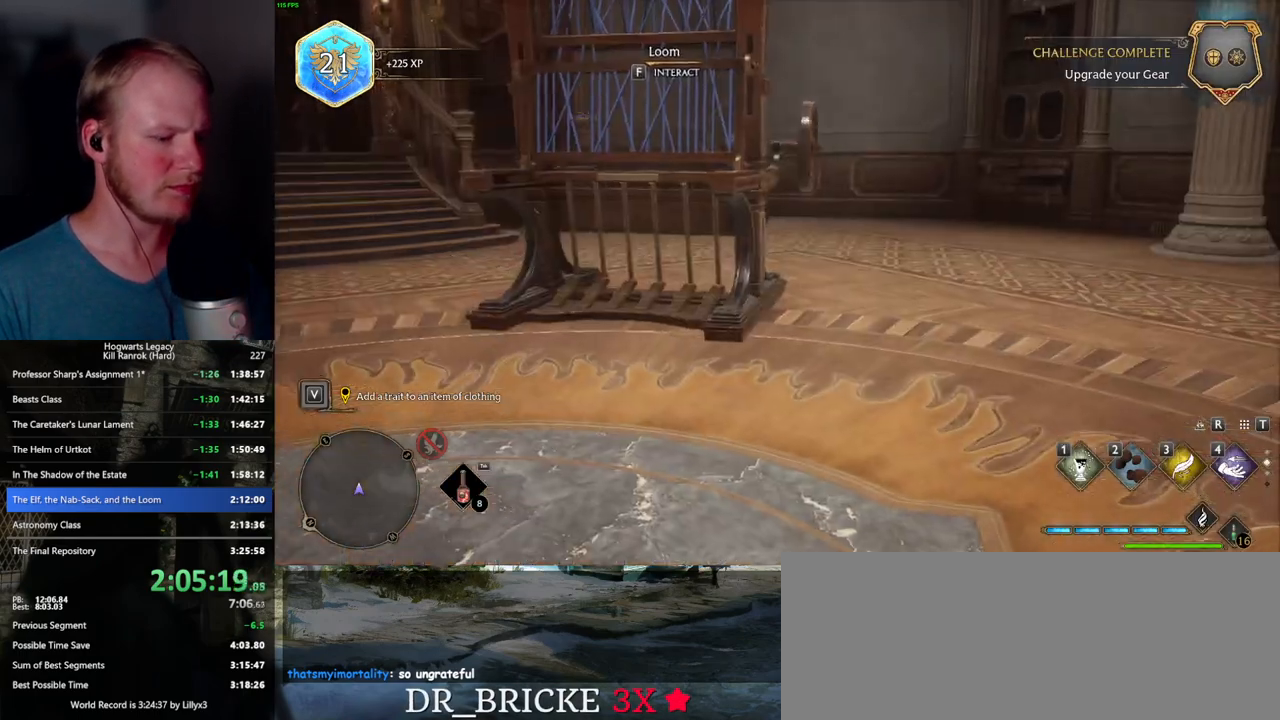
{"keys": [], "mouse": [], "events": [[17, "u", "down"], [133, "u", "up"]]}
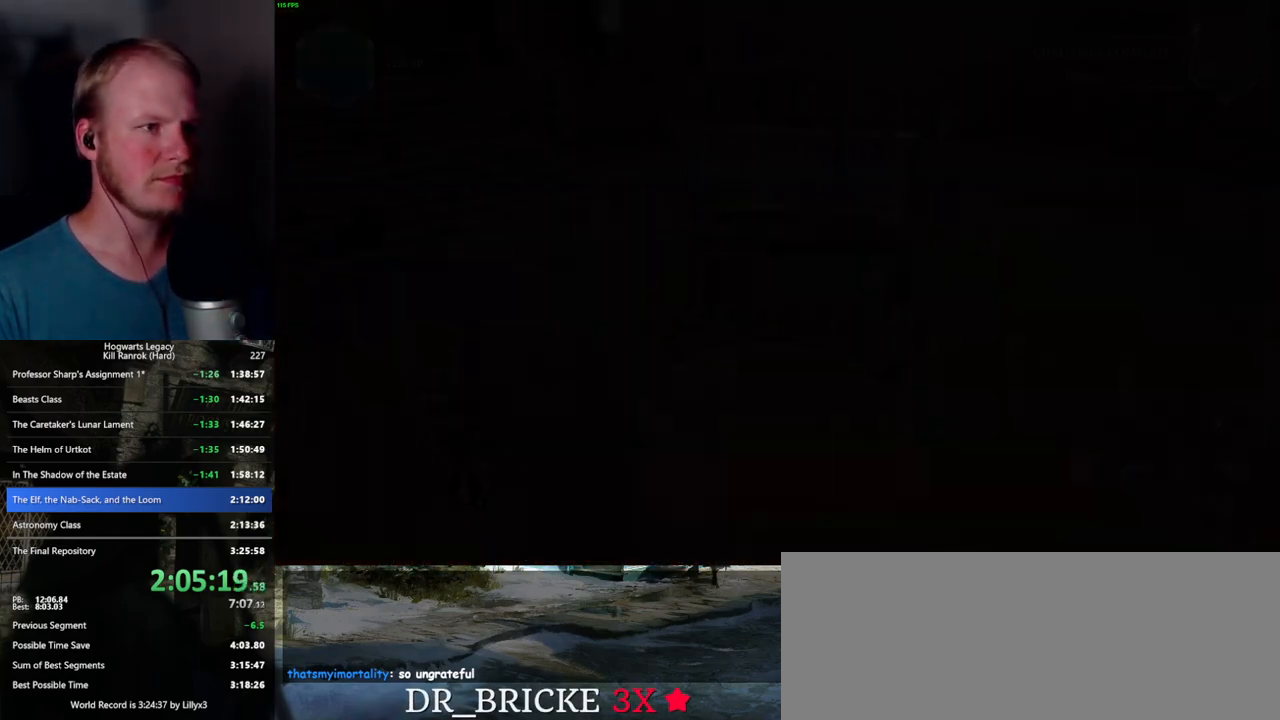
{"keys": [], "mouse": [], "events": []}
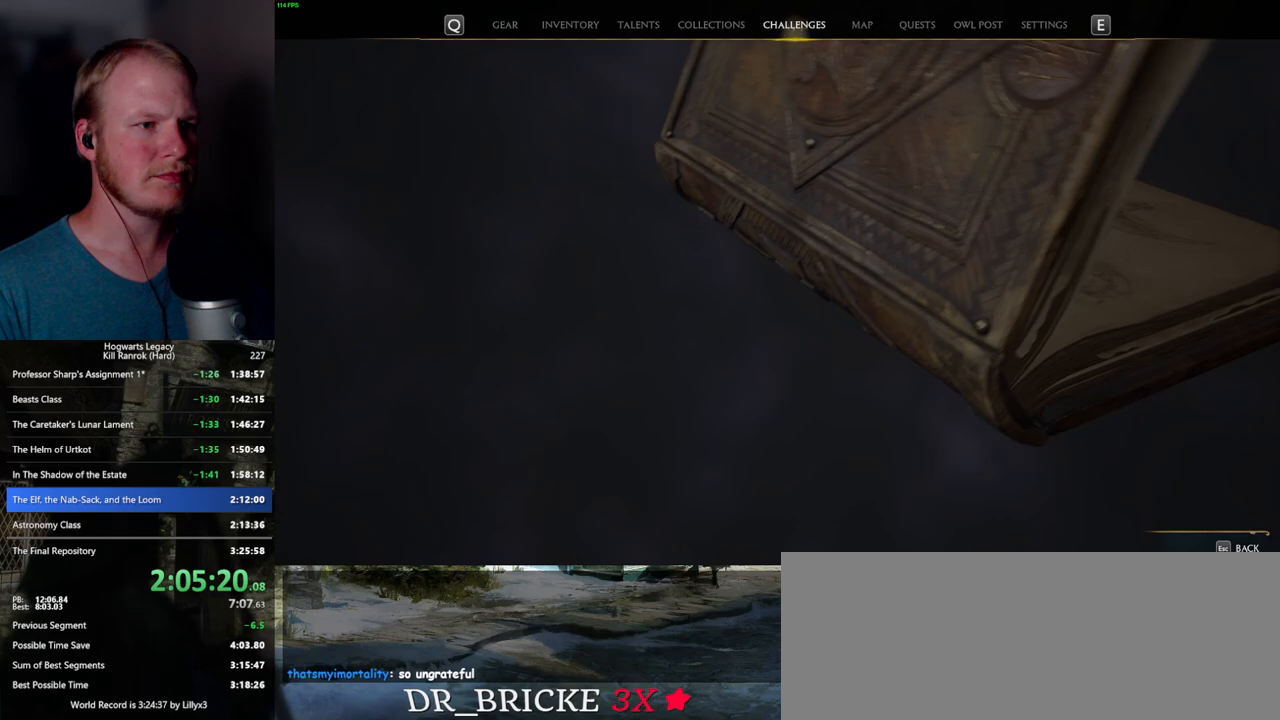
{"keys": [], "mouse": [], "events": []}
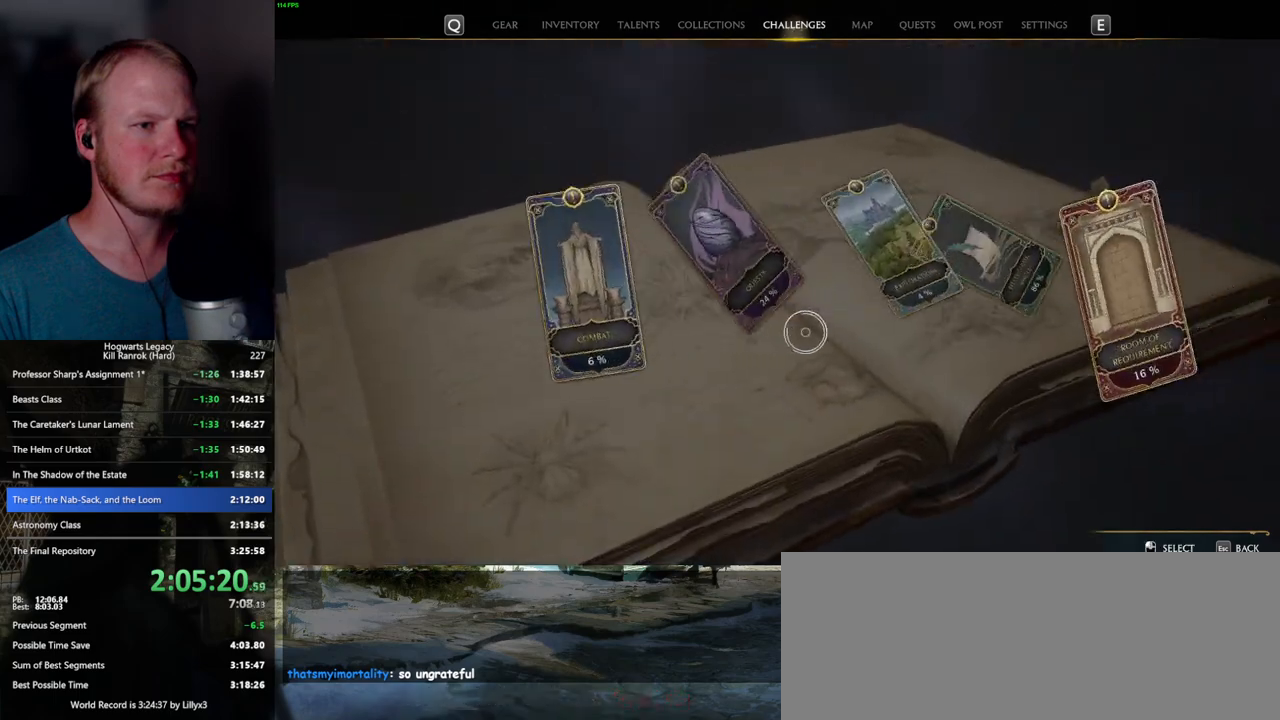
{"keys": [], "mouse": [], "events": [[317, "mouse_left", "down"], [400, "mouse_left", "up"]]}
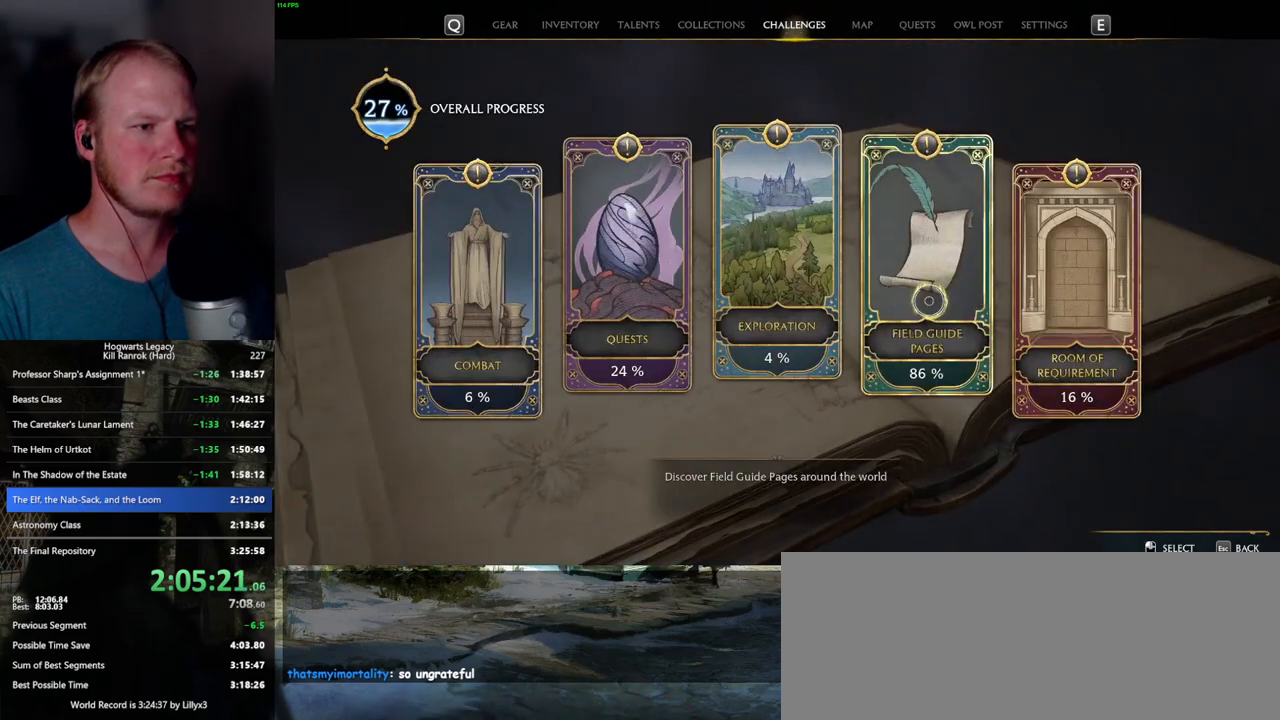
{"keys": ["escape"], "mouse": [], "events": [[217, "mouse_left", "down"], [283, "mouse_left", "up"], [467, "escape", "down"]]}
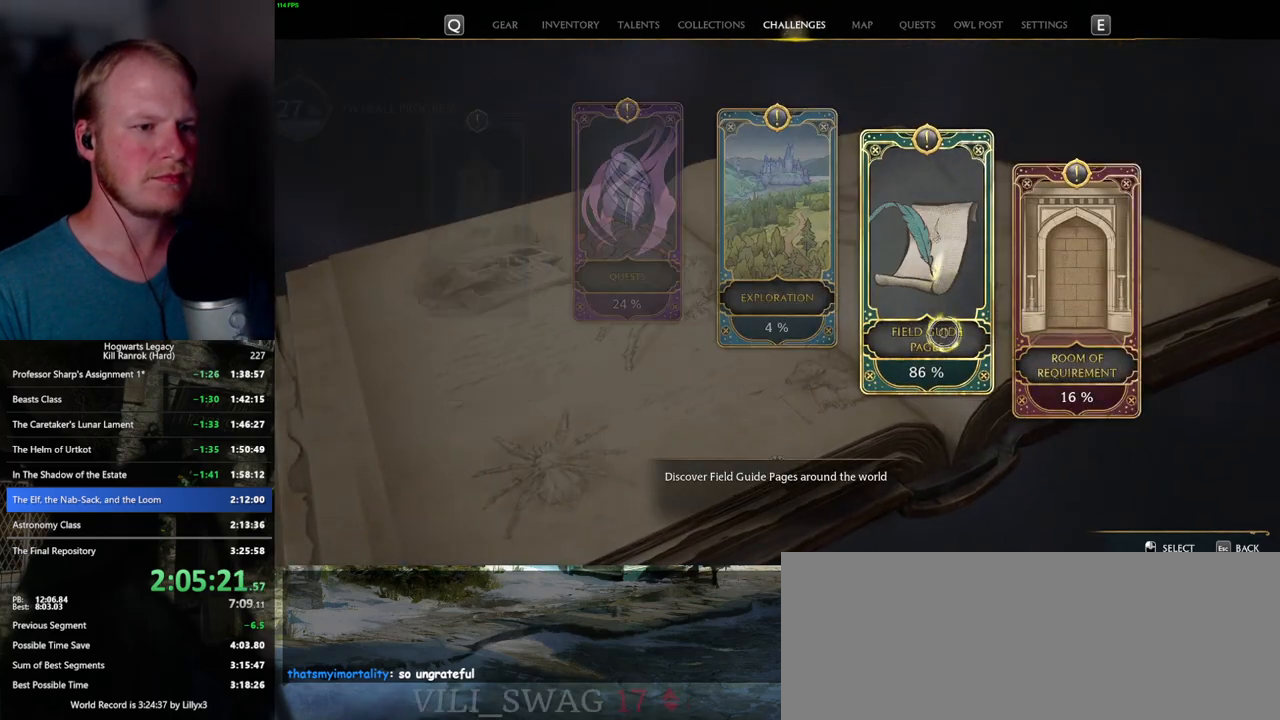
{"keys": [], "mouse": [], "events": [[50, "escape", "up"], [300, "mouse_left", "down"], [400, "mouse_left", "up"]]}
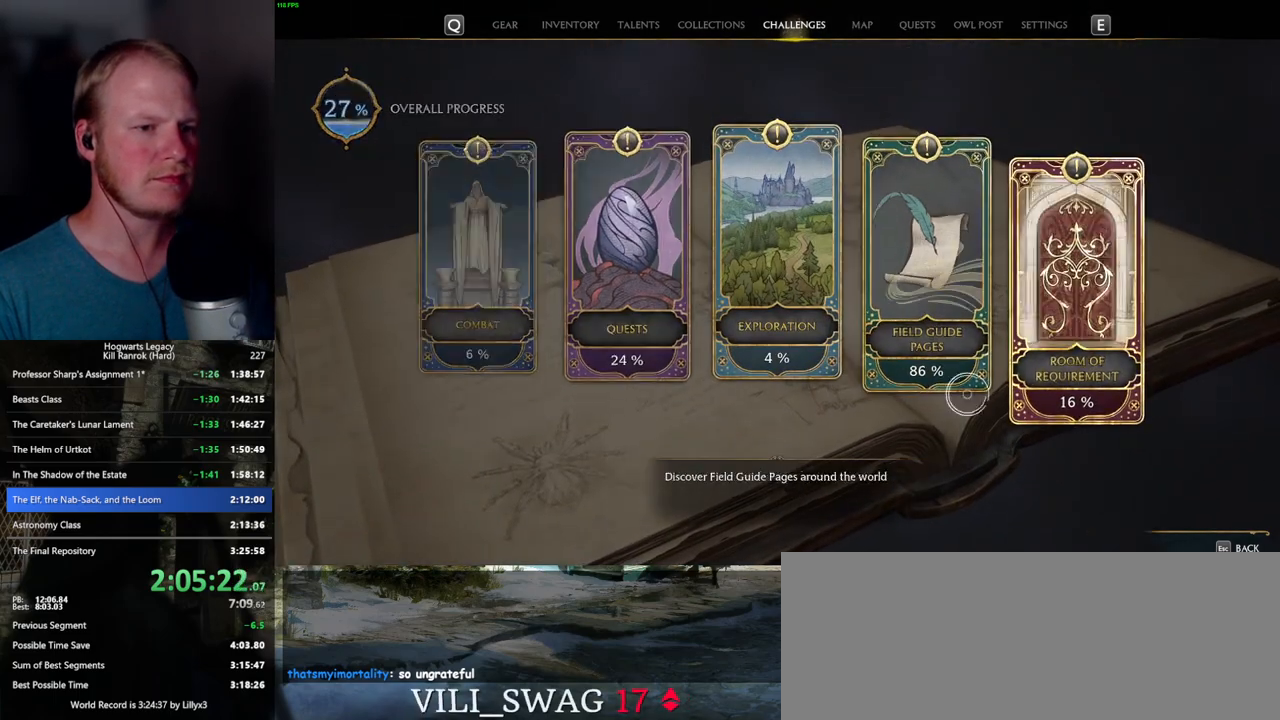
{"keys": [], "mouse": [], "events": []}
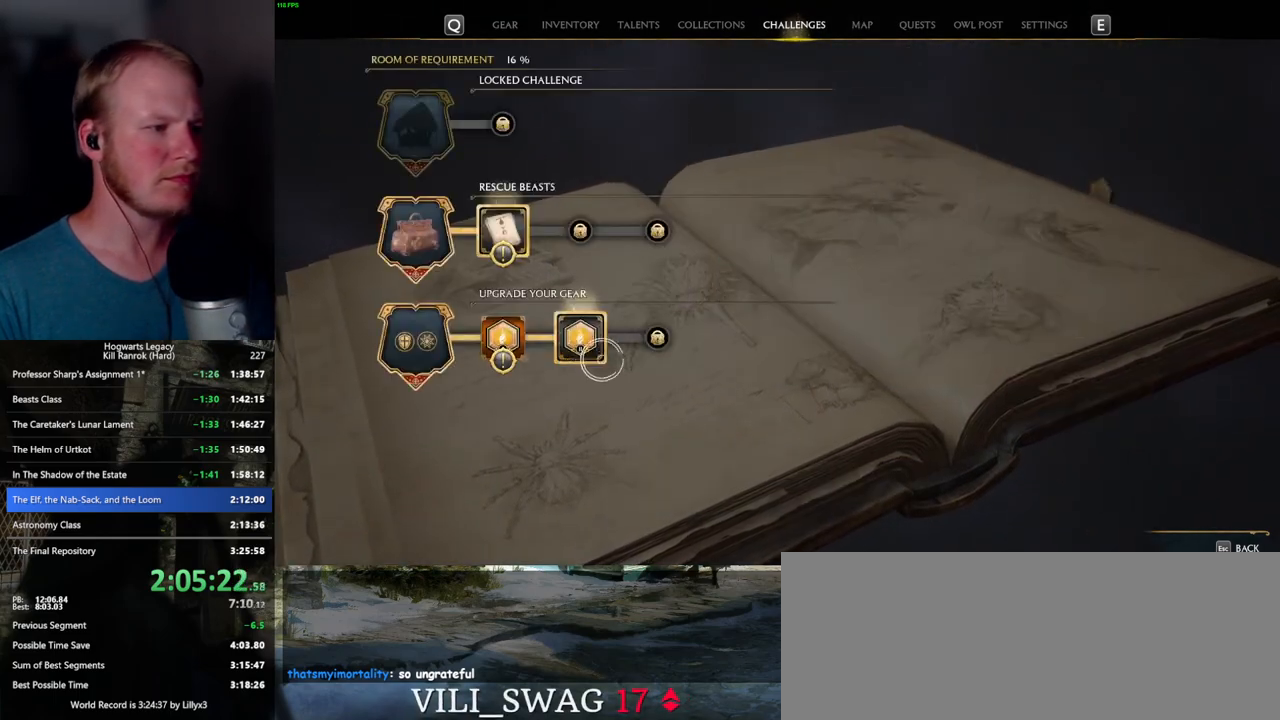
{"keys": [], "mouse": [], "events": [[100, "mouse_left", "down"], [183, "mouse_left", "up"]]}
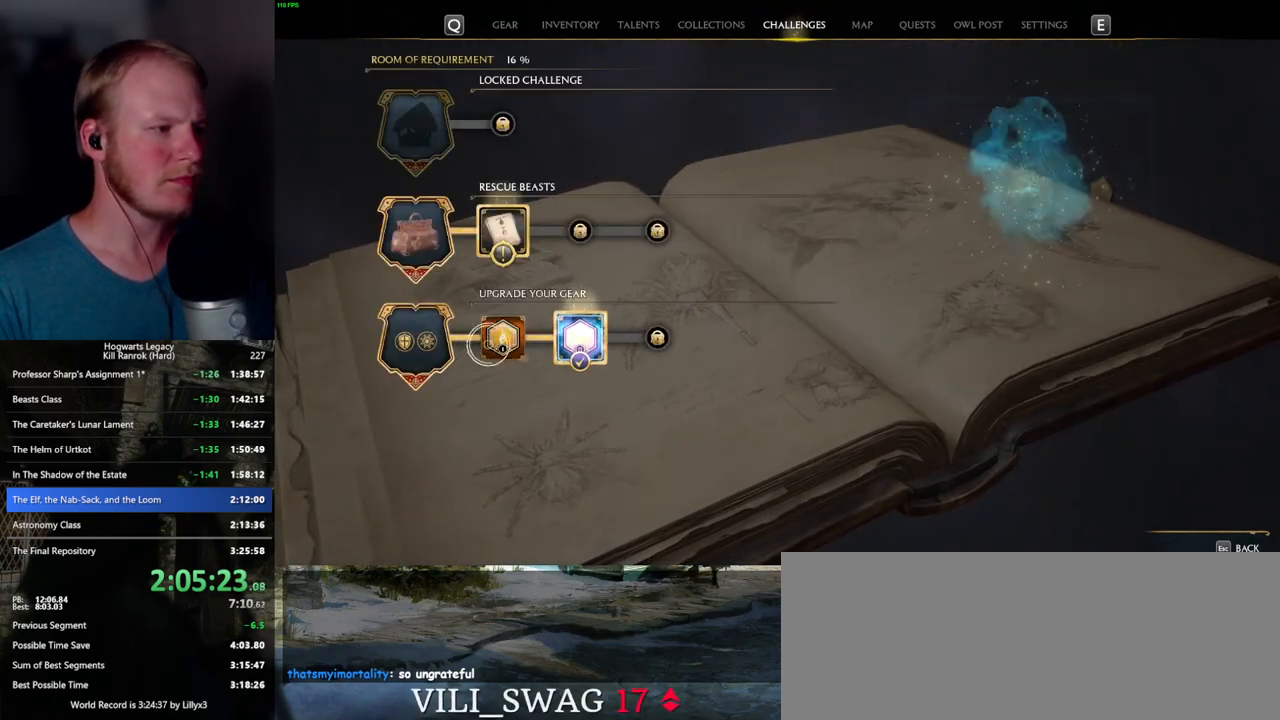
{"keys": [], "mouse": [], "events": [[67, "mouse_left", "down"], [167, "mouse_left", "up"], [417, "u", "down"], [500, "u", "up"]]}
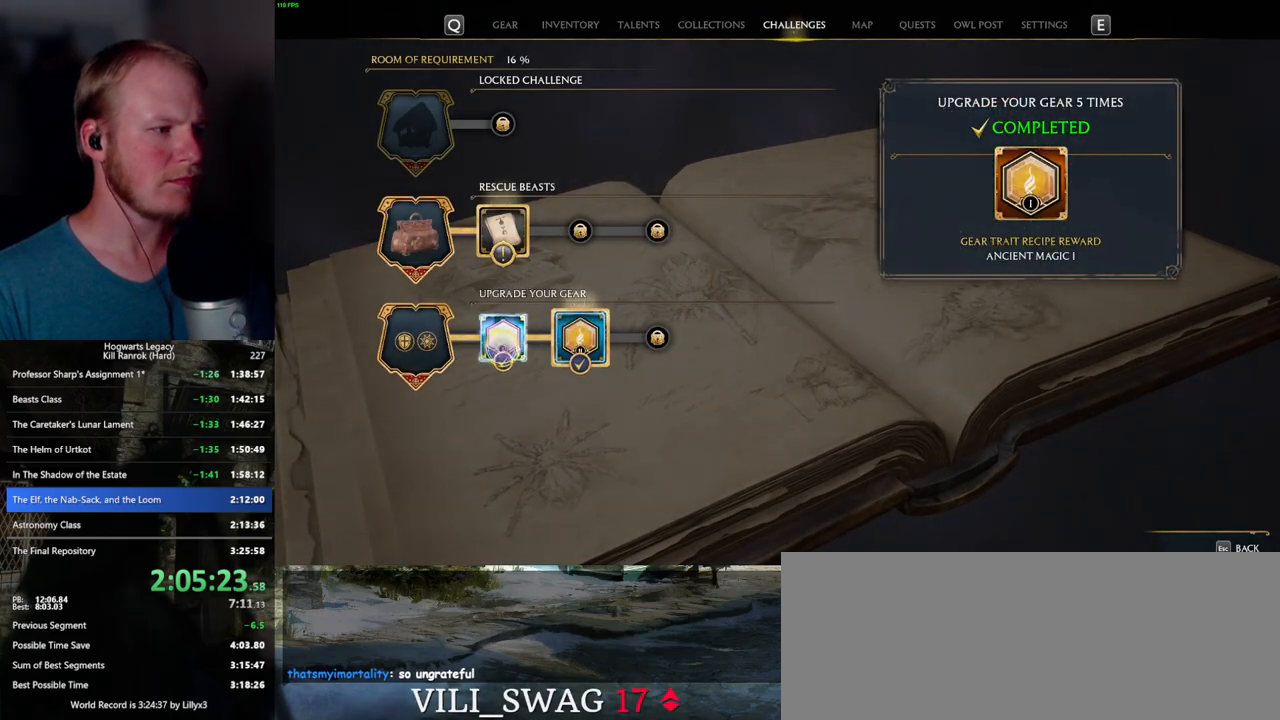
{"keys": [], "mouse": [], "events": []}